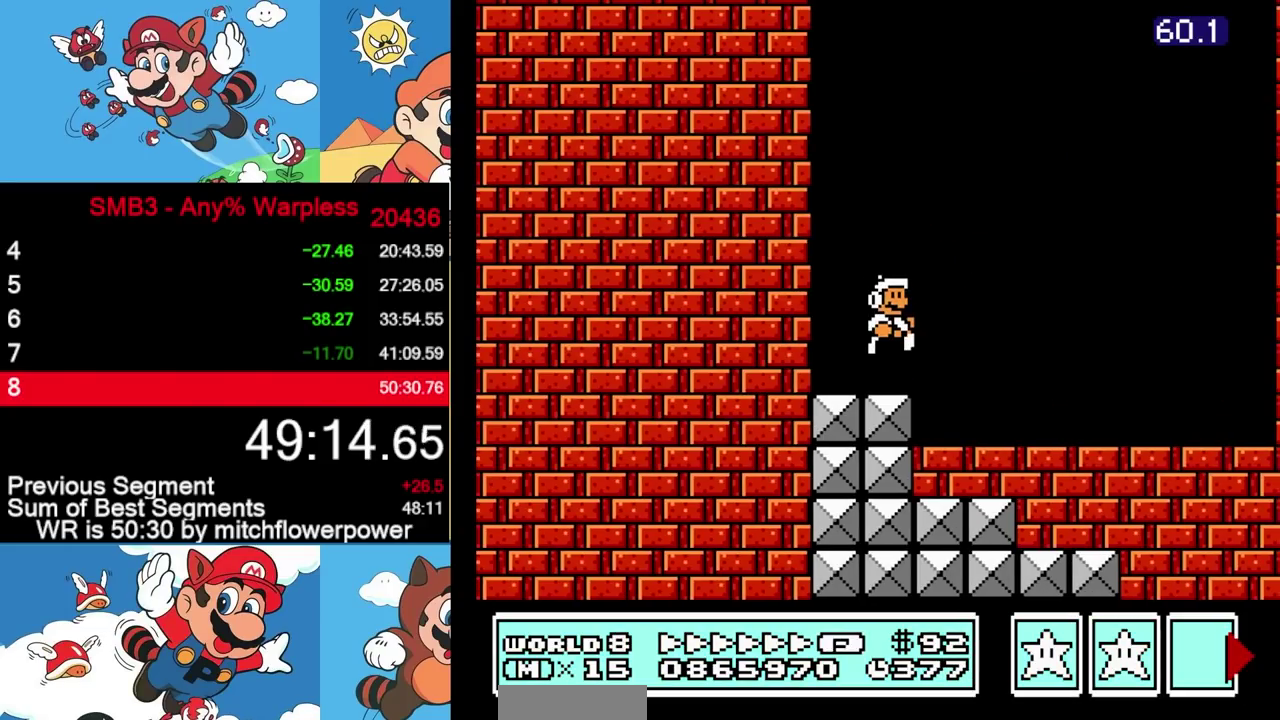
Gameplay with a controller (Nintendo layout); each line is a JSON object with the inputs held at the frame after it. "events" lists button and stick changes between this image and that frame as [ms after this image, input, new state], when the widget could be followed in between. Not read: L2 L3 R3.
{"buttons": ["B", "DPAD_RIGHT"], "events": [[83, "A", "down"], [317, "A", "up"]]}
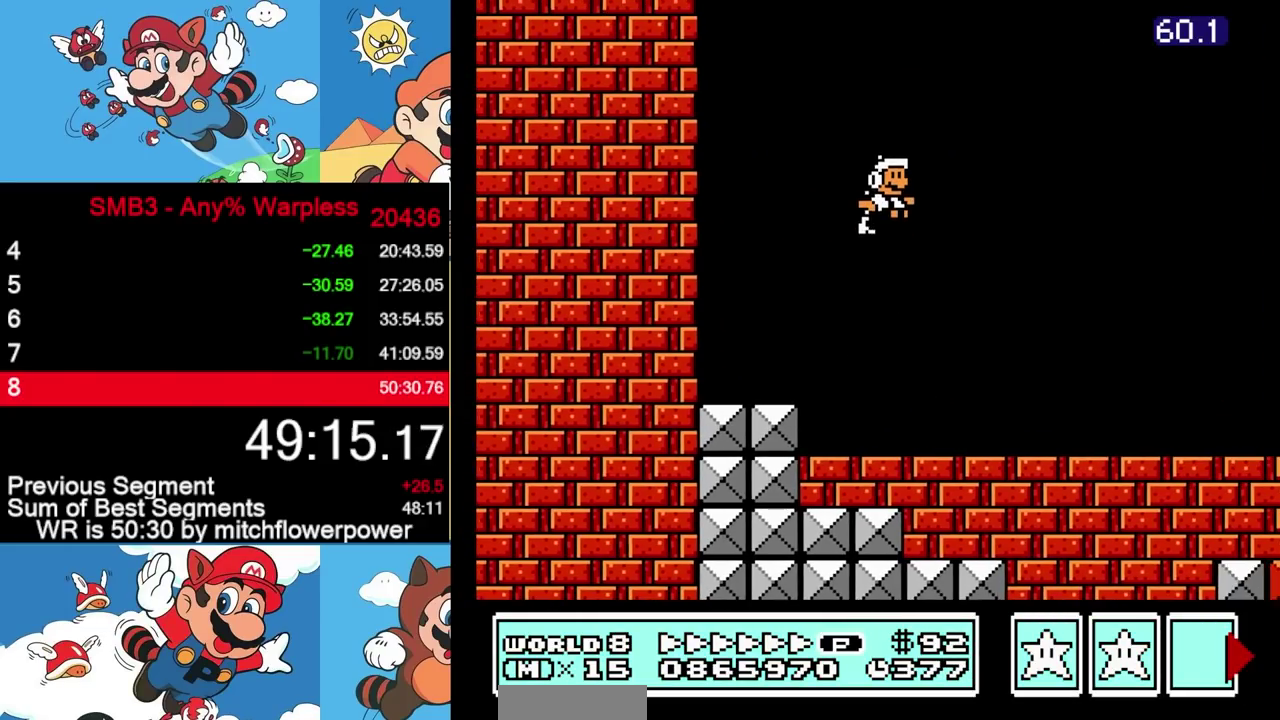
{"buttons": ["B", "DPAD_RIGHT"], "events": []}
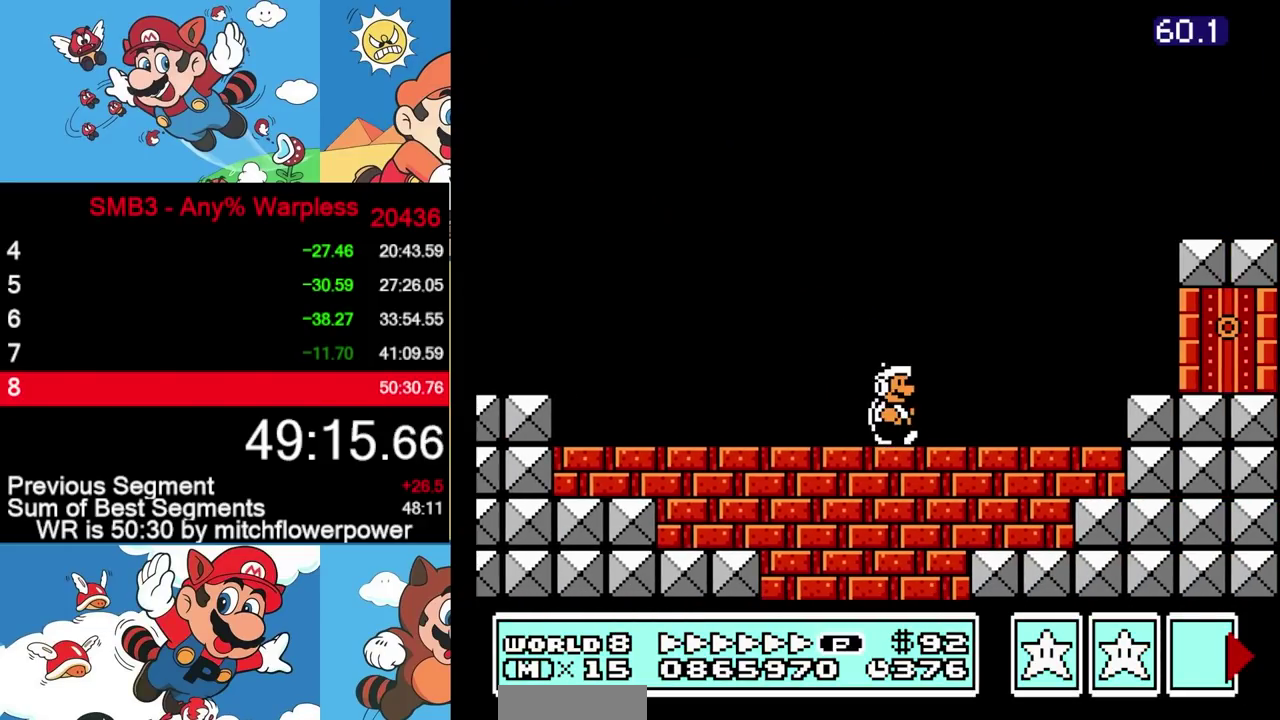
{"buttons": ["DPAD_RIGHT"], "events": [[417, "B", "up"]]}
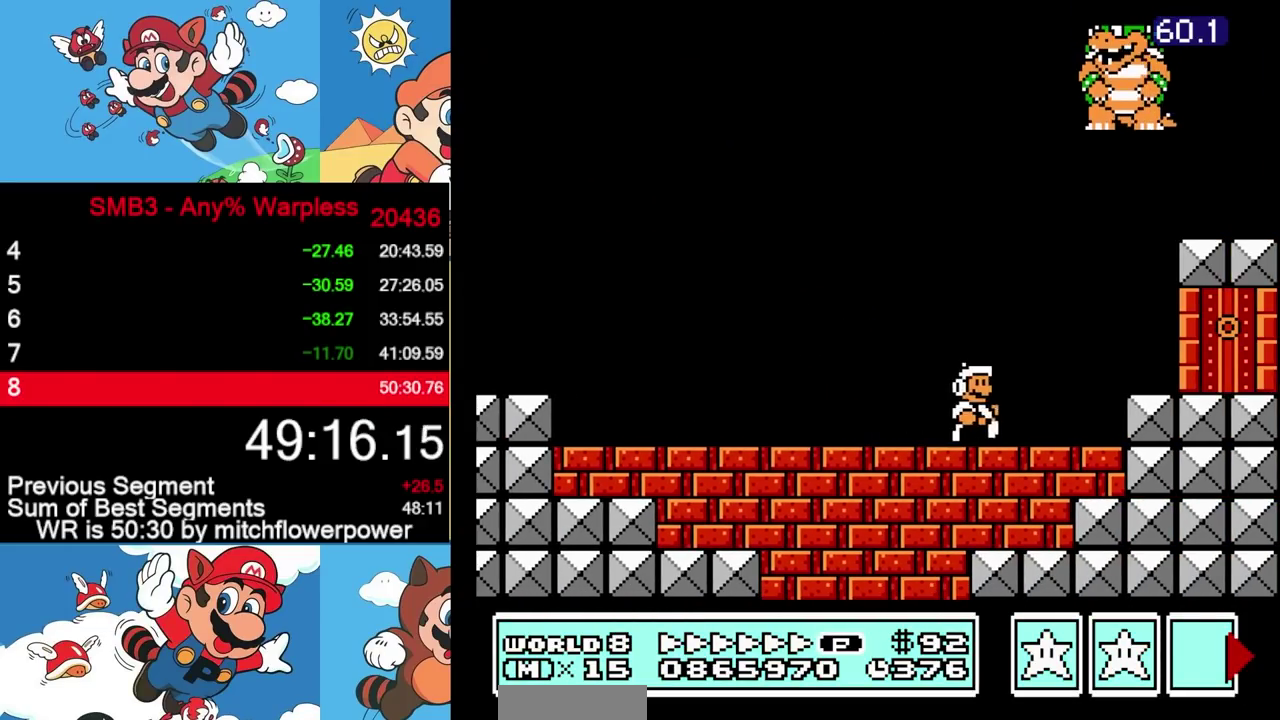
{"buttons": ["DPAD_RIGHT"], "events": [[17, "B", "down"], [17, "DPAD_RIGHT", "up"], [67, "B", "up"], [250, "B", "down"], [300, "DPAD_LEFT", "down"], [417, "DPAD_LEFT", "up"], [500, "B", "up"], [500, "DPAD_RIGHT", "down"]]}
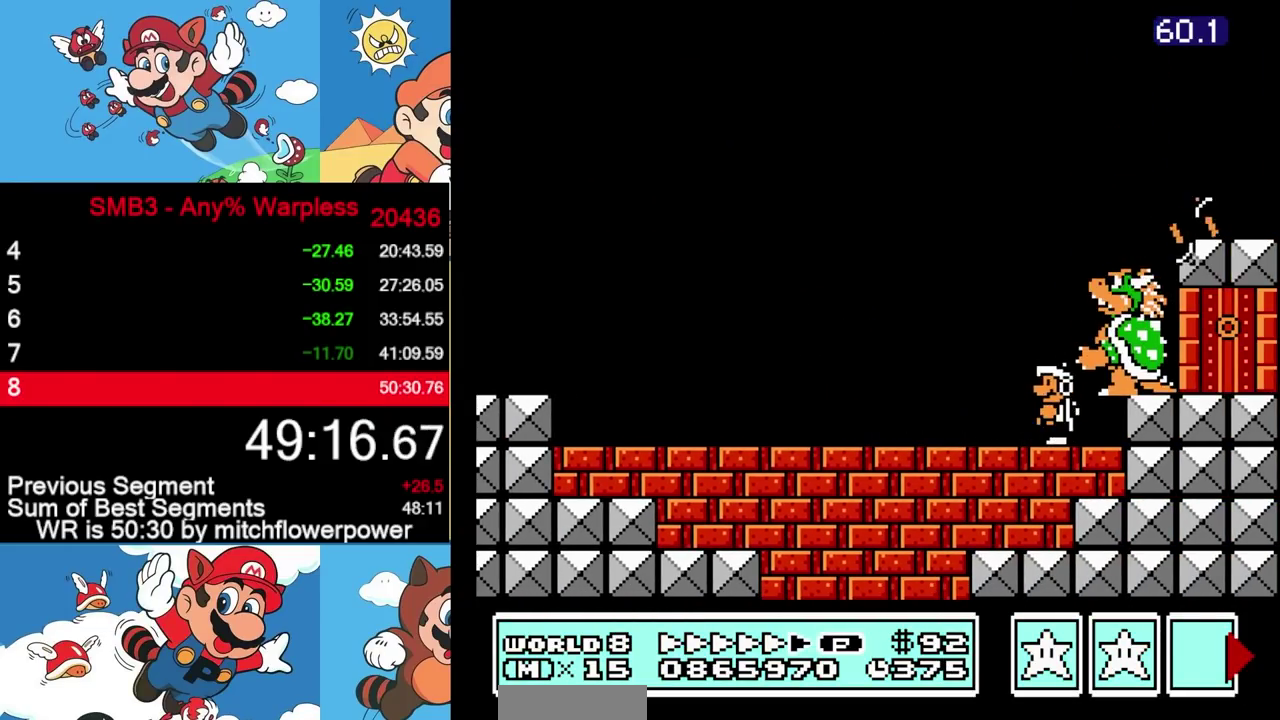
{"buttons": ["B", "DPAD_LEFT"], "events": [[83, "DPAD_RIGHT", "up"], [100, "B", "down"], [150, "B", "up"], [233, "B", "down"], [283, "B", "up"], [333, "B", "down"], [383, "DPAD_LEFT", "down"]]}
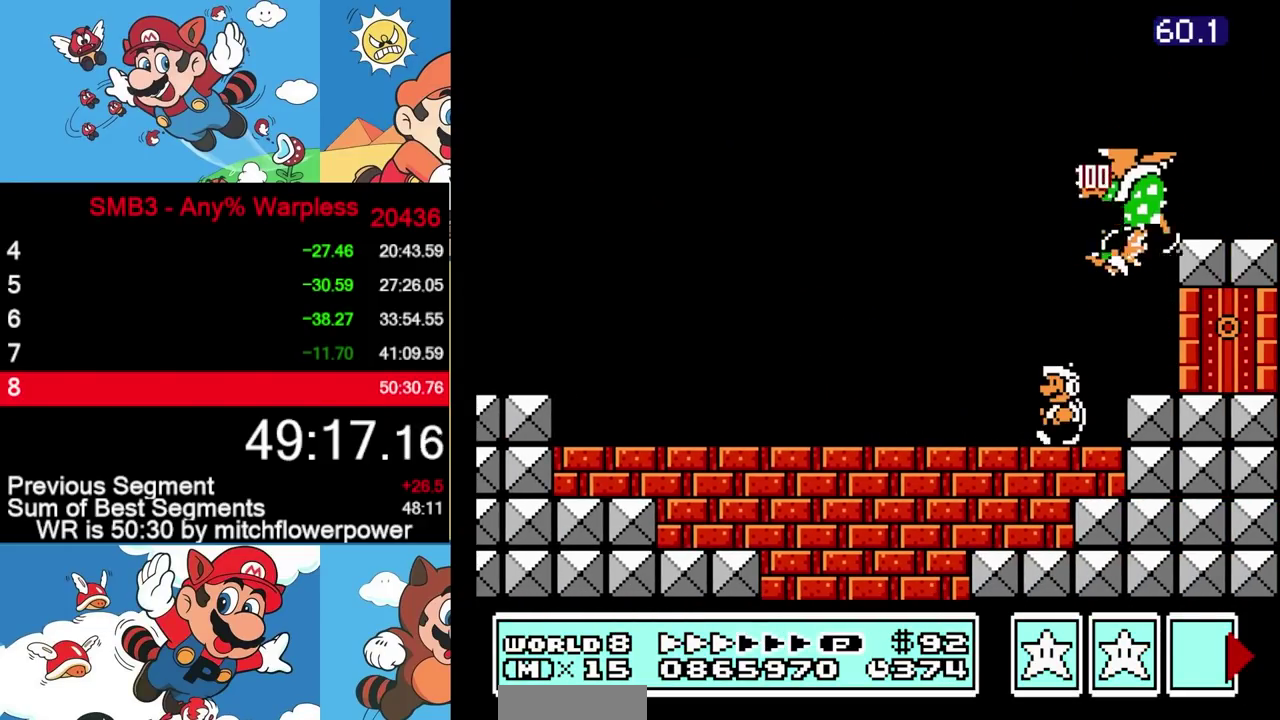
{"buttons": ["B", "DPAD_LEFT"], "events": []}
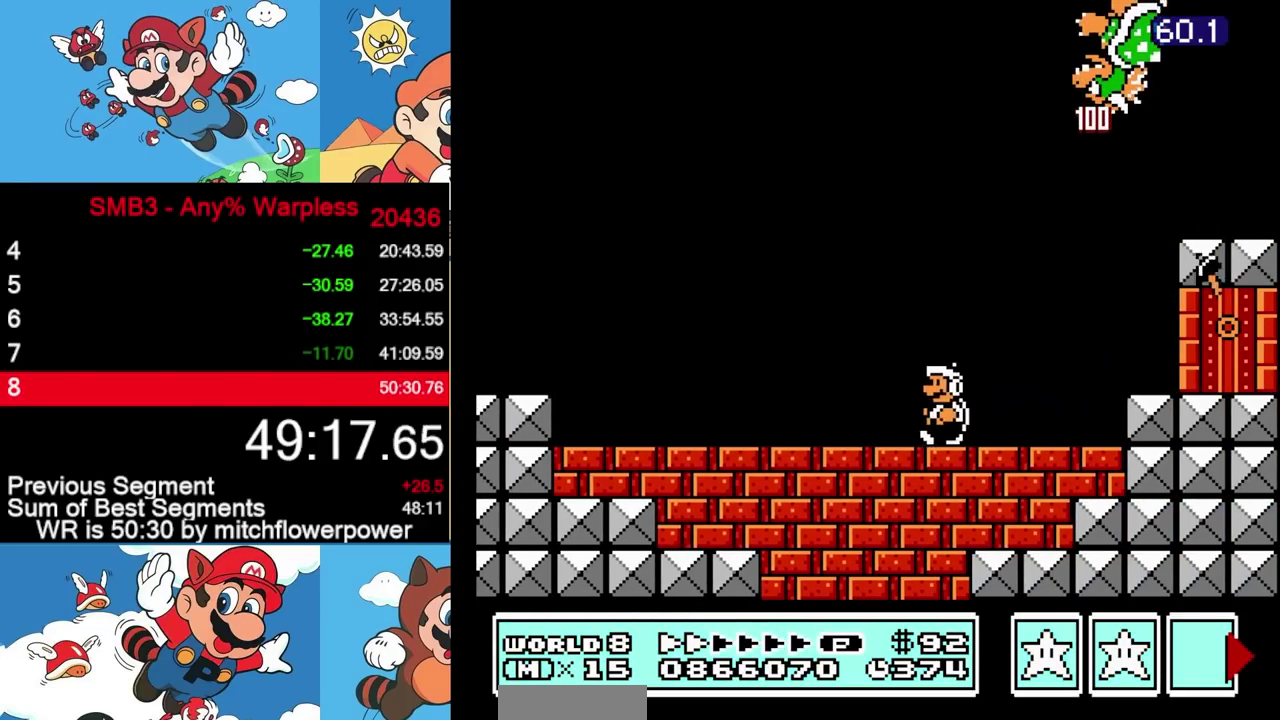
{"buttons": ["B", "DPAD_LEFT"], "events": []}
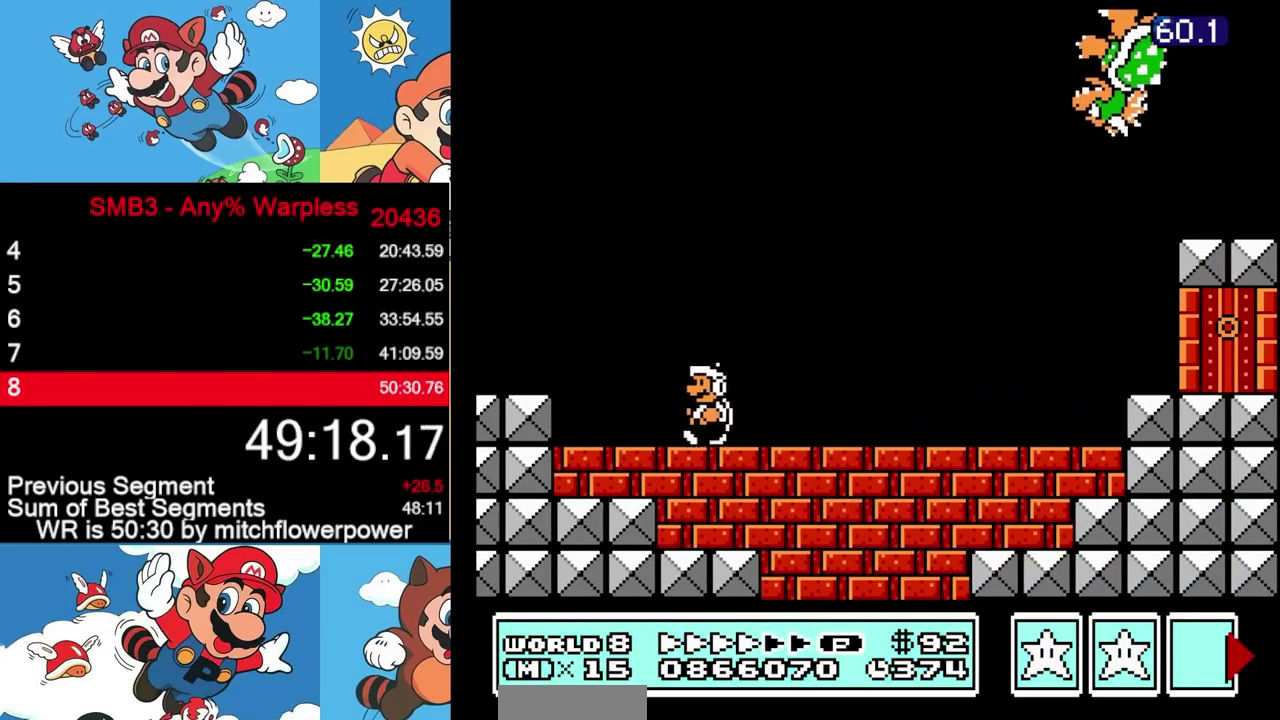
{"buttons": ["A", "B", "DPAD_RIGHT"], "events": [[333, "A", "down"], [383, "DPAD_LEFT", "up"], [400, "DPAD_RIGHT", "down"]]}
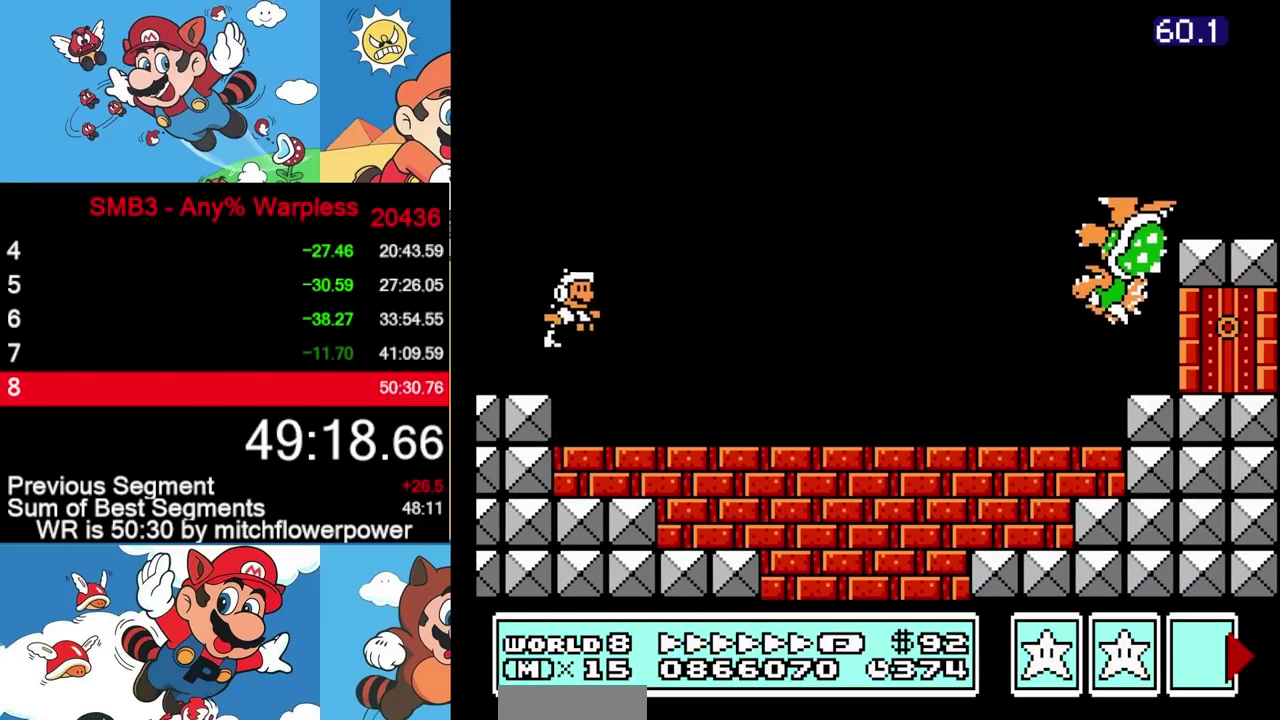
{"buttons": ["B", "DPAD_RIGHT"], "events": [[333, "A", "up"]]}
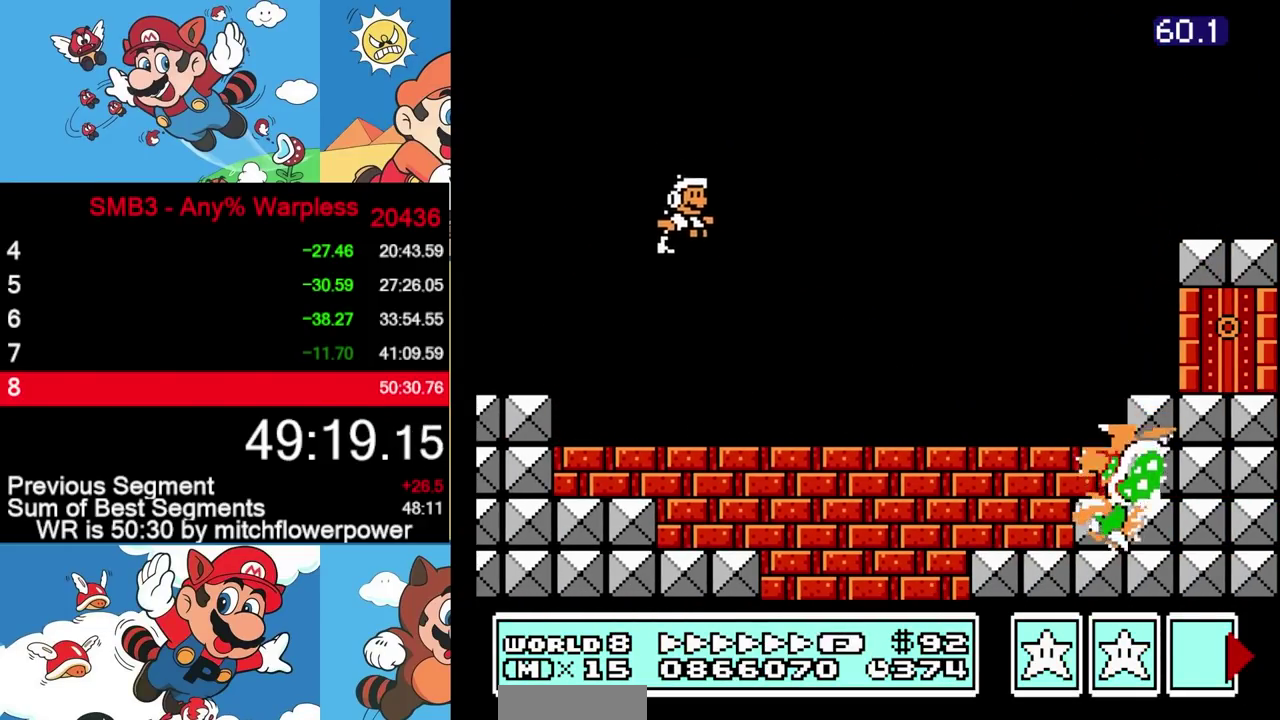
{"buttons": ["B", "DPAD_RIGHT"], "events": []}
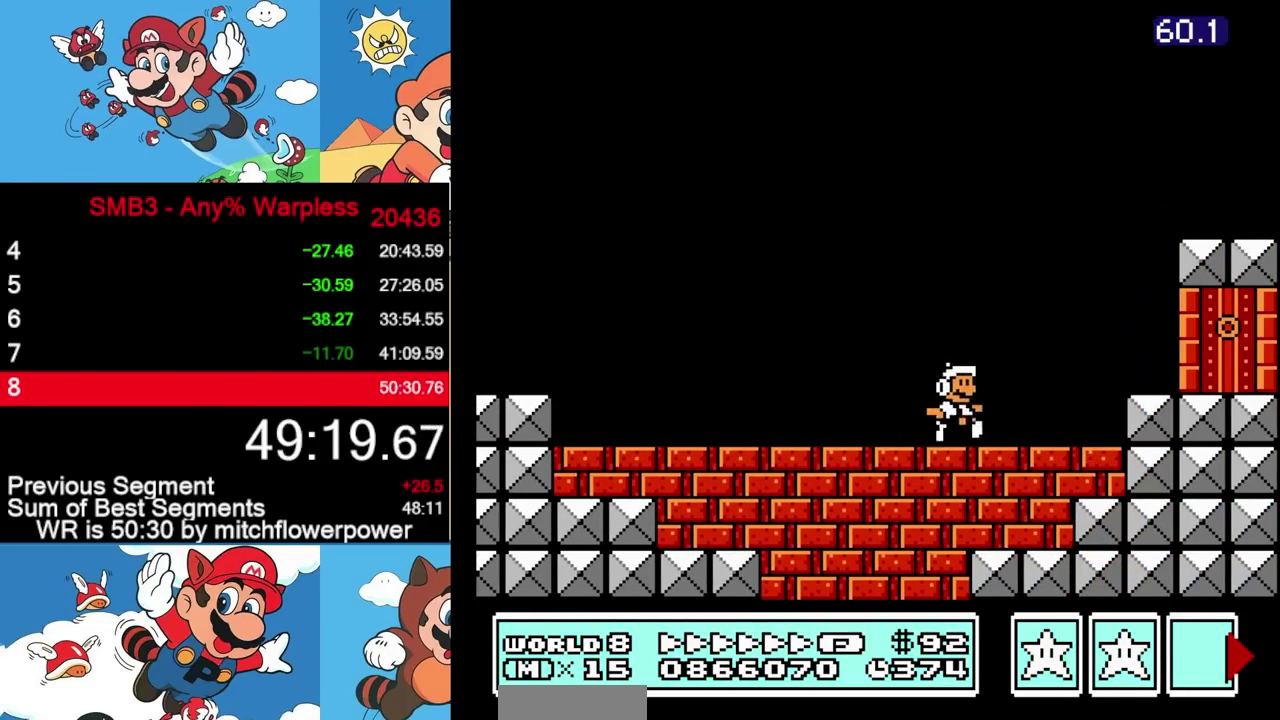
{"buttons": ["A", "B", "DPAD_LEFT"], "events": [[83, "A", "down"], [267, "DPAD_RIGHT", "up"], [300, "DPAD_LEFT", "down"]]}
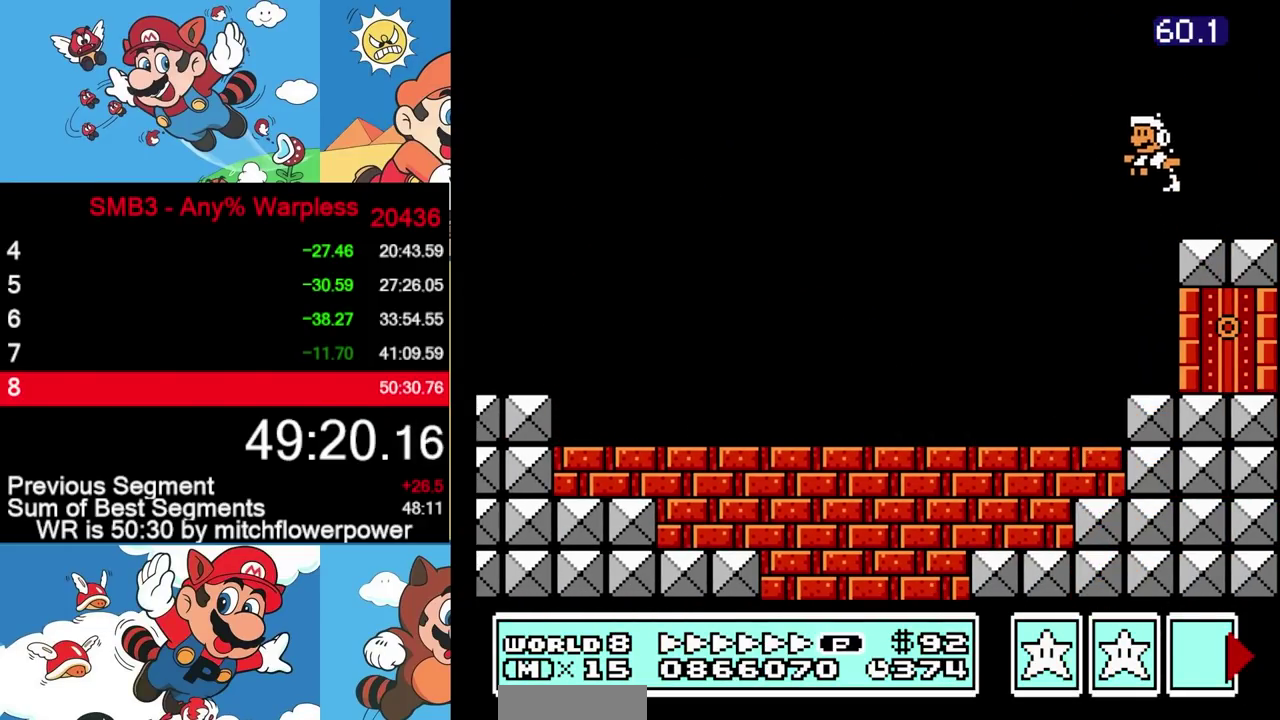
{"buttons": ["B"], "events": [[150, "DPAD_LEFT", "up"], [317, "A", "up"]]}
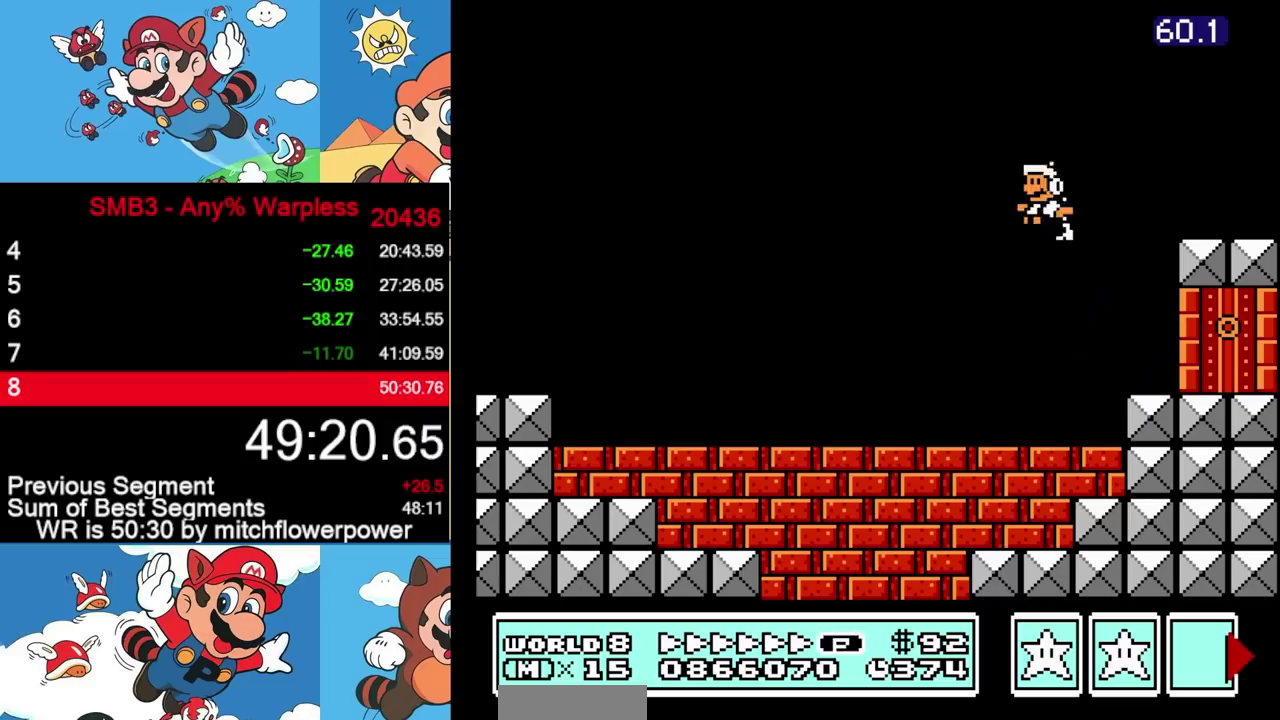
{"buttons": ["A", "B"], "events": [[333, "A", "down"]]}
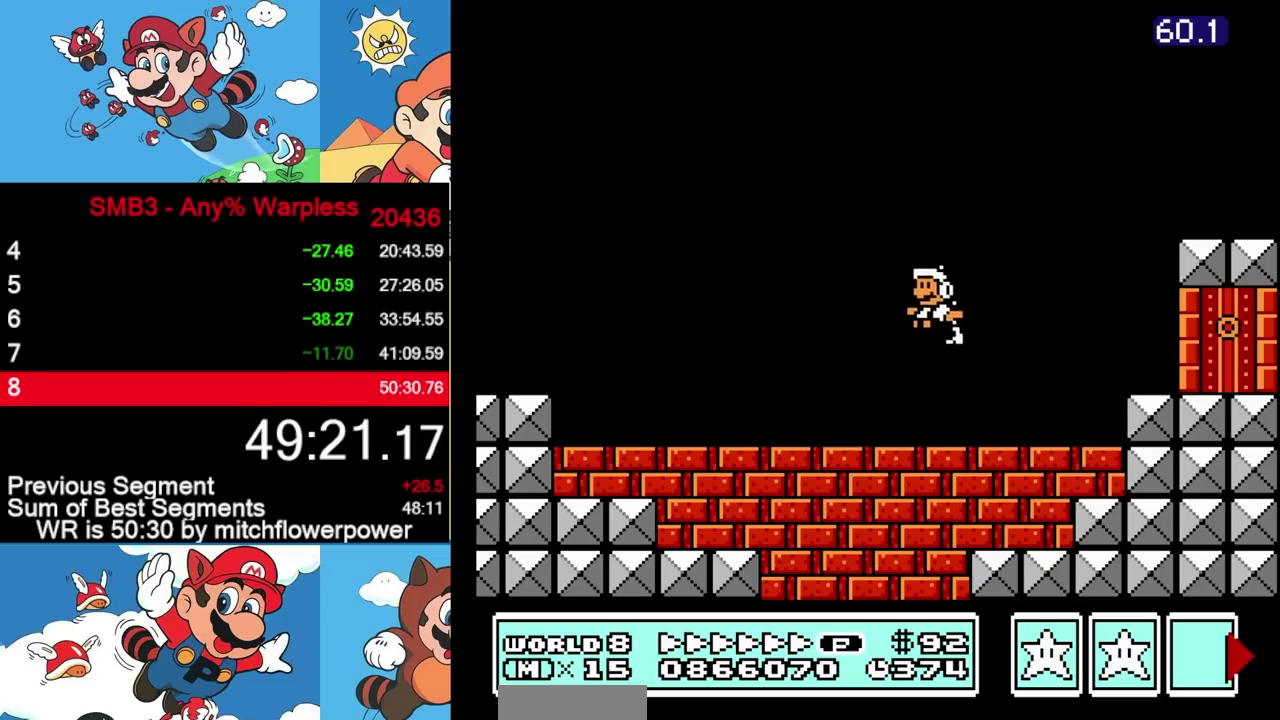
{"buttons": ["B", "DPAD_LEFT"], "events": [[133, "DPAD_LEFT", "down"], [200, "A", "up"]]}
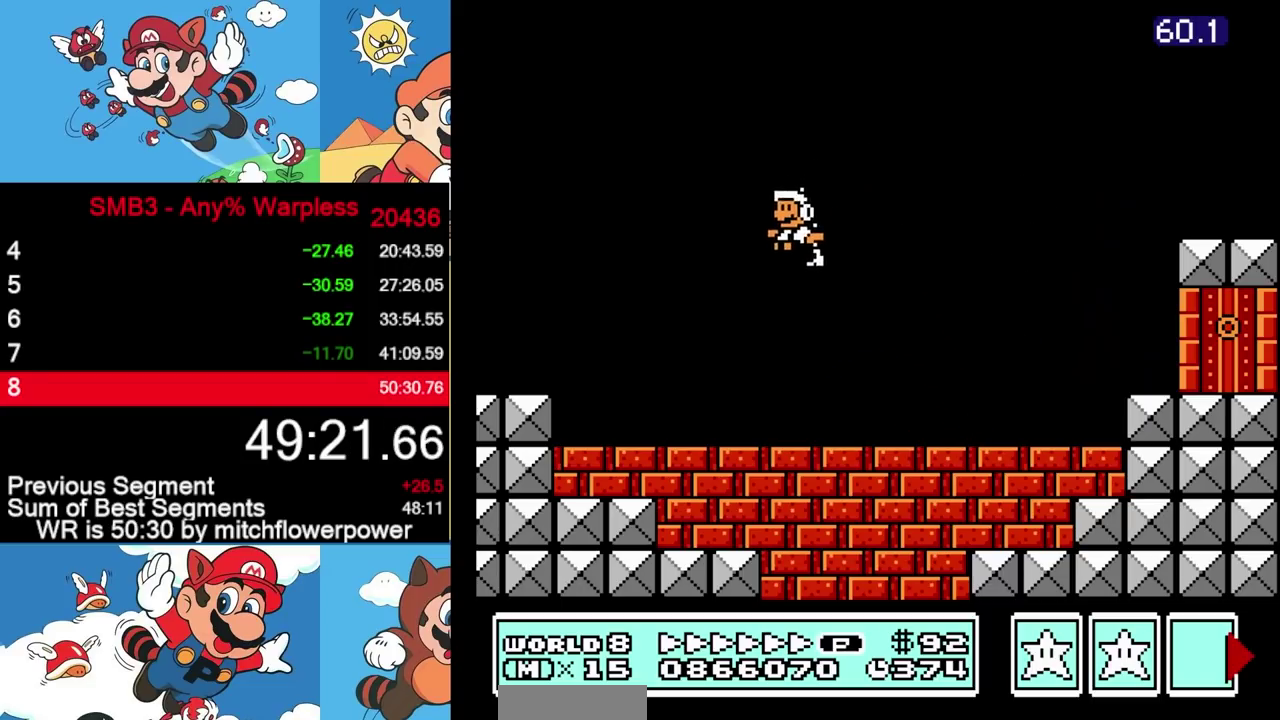
{"buttons": ["A", "B", "DPAD_RIGHT"], "events": [[317, "A", "down"], [467, "DPAD_LEFT", "up"], [483, "DPAD_RIGHT", "down"]]}
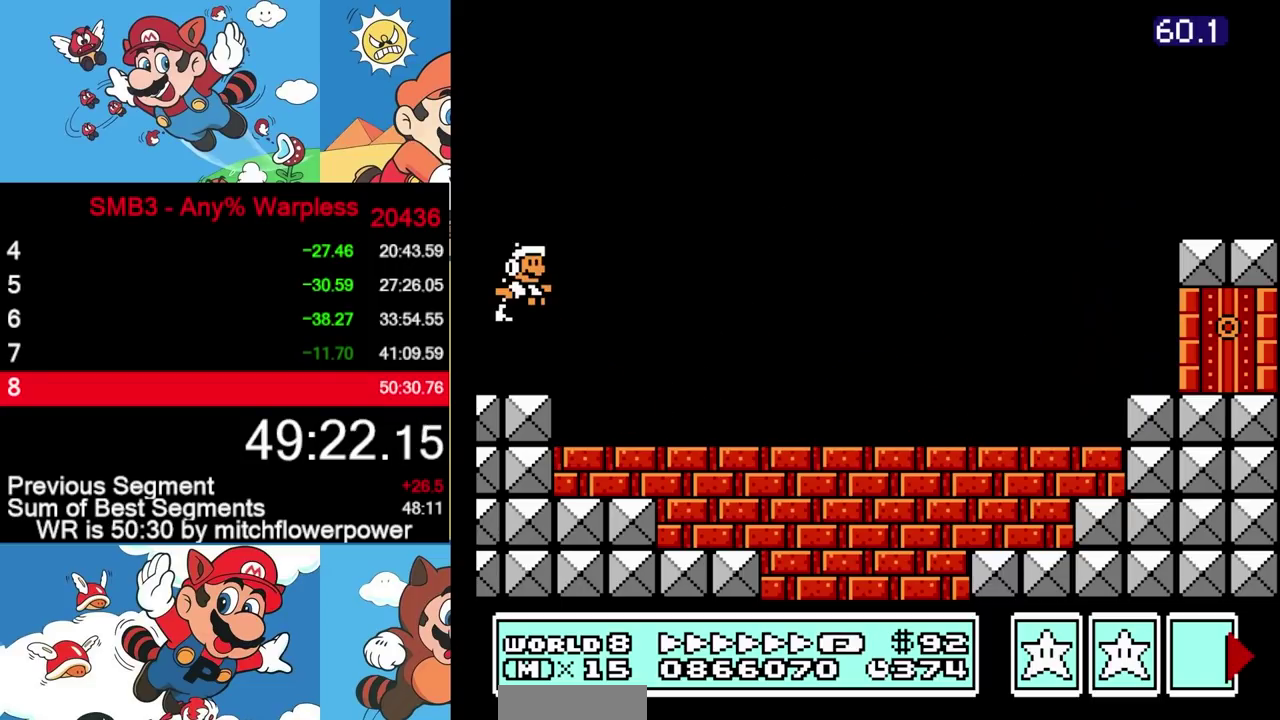
{"buttons": ["B", "DPAD_RIGHT"], "events": [[200, "A", "up"]]}
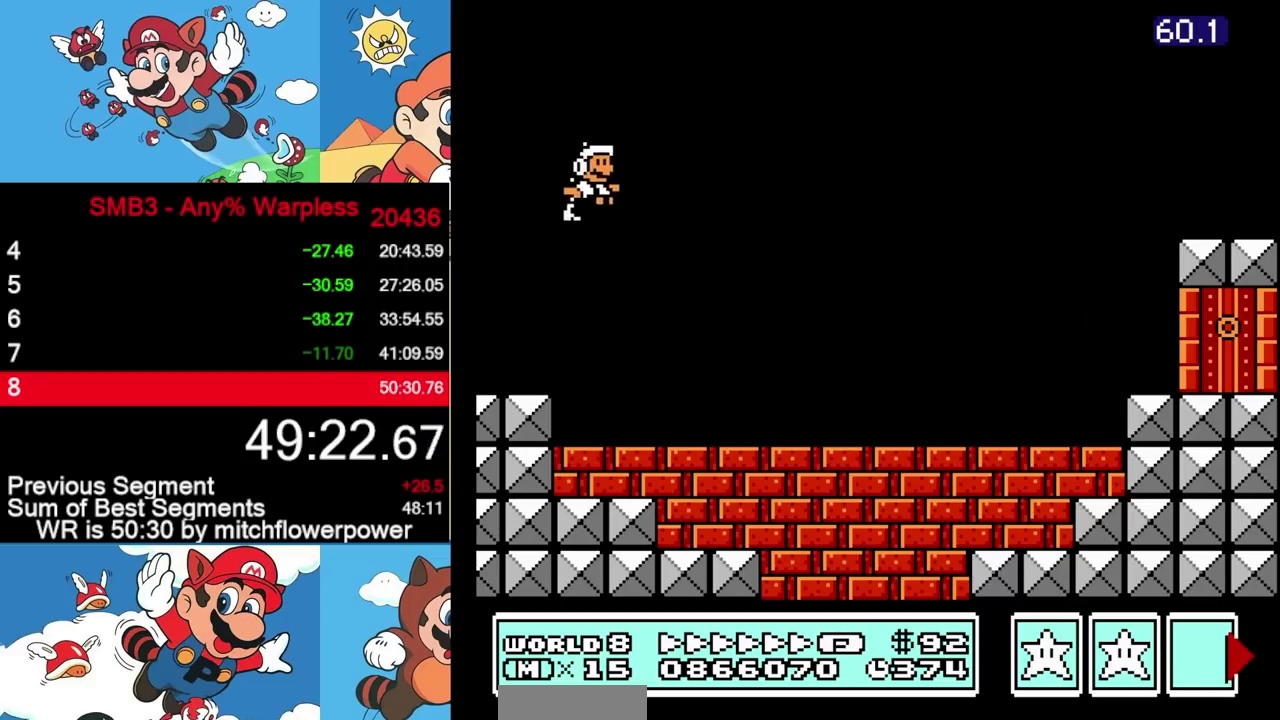
{"buttons": ["B", "DPAD_RIGHT"], "events": [[317, "A", "down"], [467, "A", "up"]]}
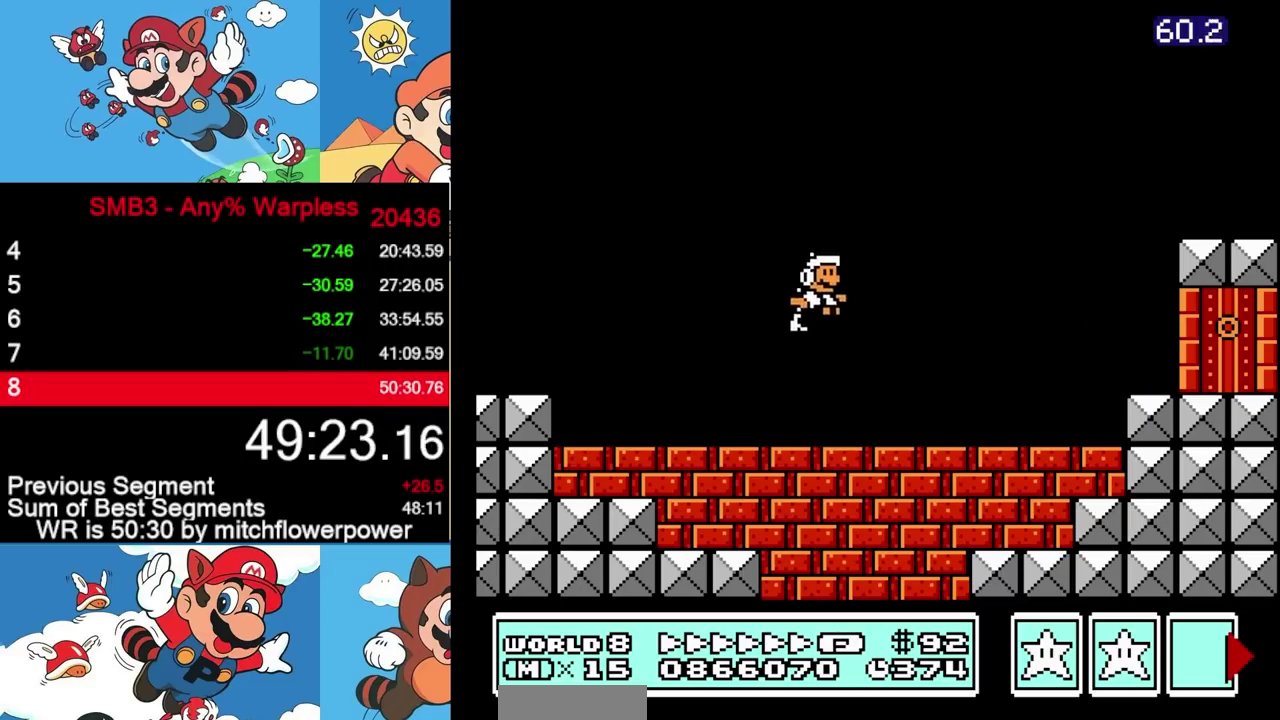
{"buttons": ["A", "B", "DPAD_LEFT"], "events": [[367, "DPAD_DOWN", "down"], [383, "DPAD_RIGHT", "up"], [467, "DPAD_DOWN", "up"], [467, "DPAD_LEFT", "down"], [483, "A", "down"]]}
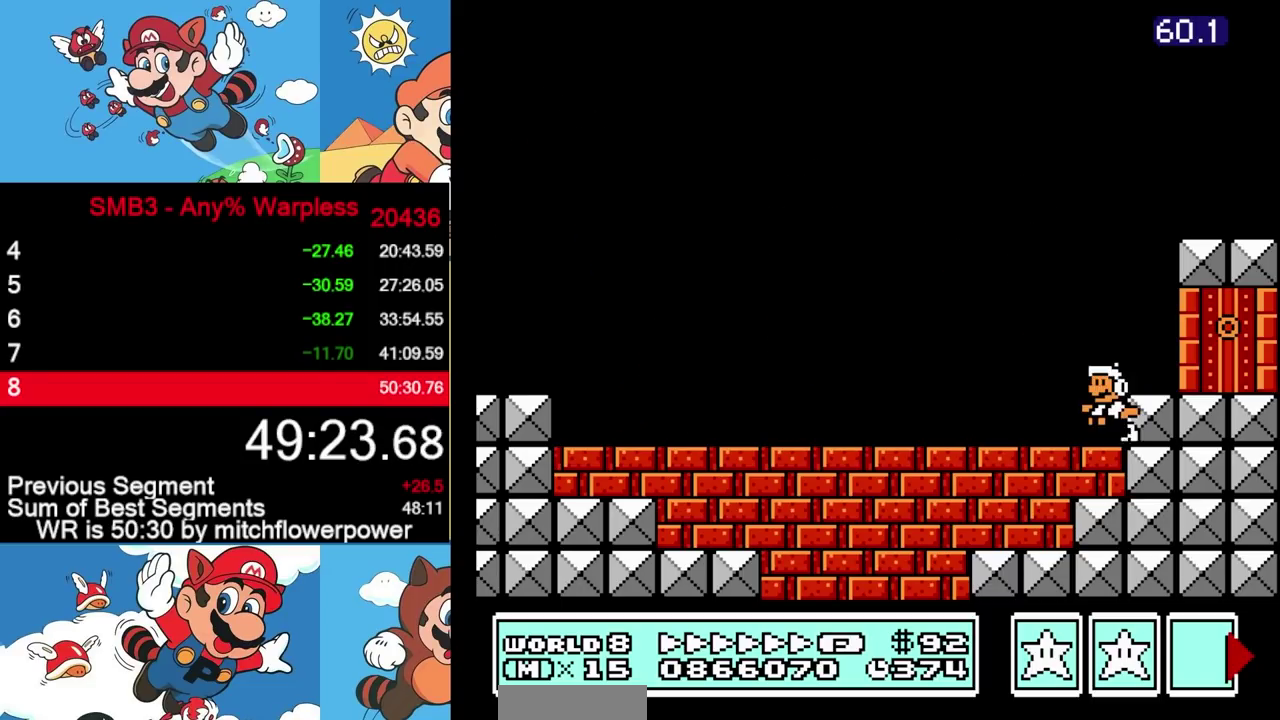
{"buttons": ["B", "DPAD_LEFT"], "events": [[450, "A", "up"]]}
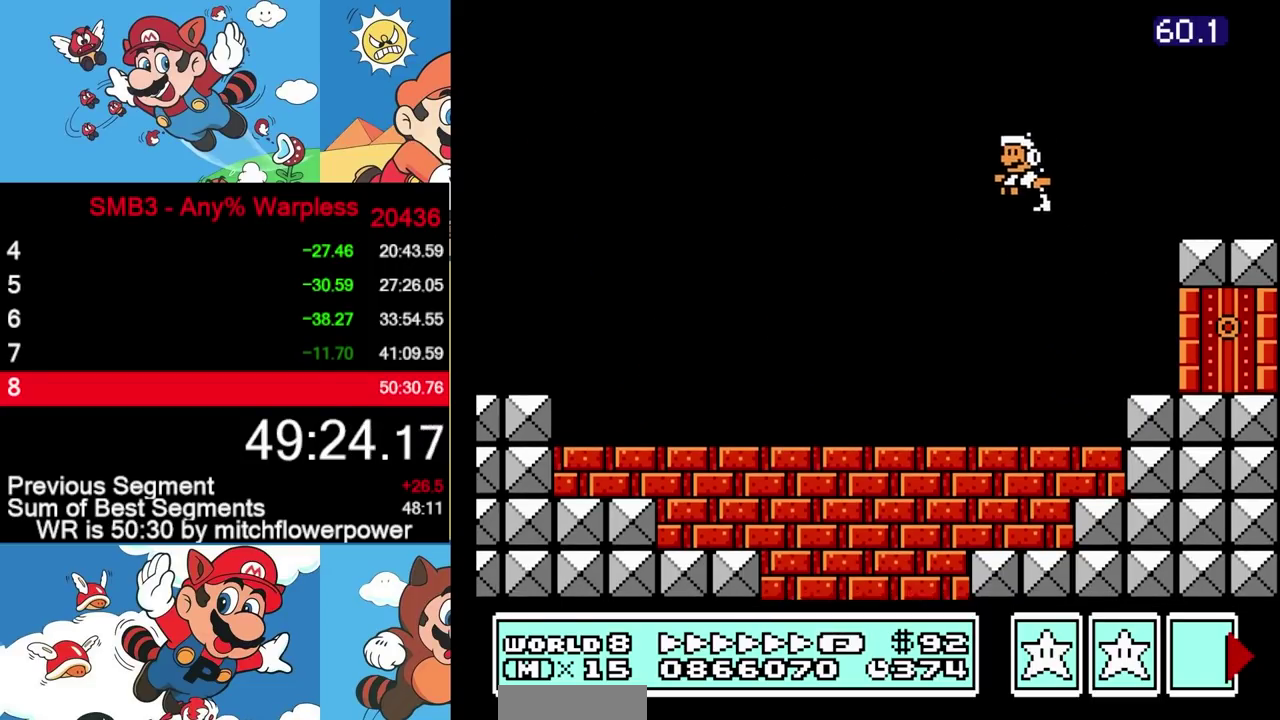
{"buttons": ["B", "DPAD_LEFT"], "events": []}